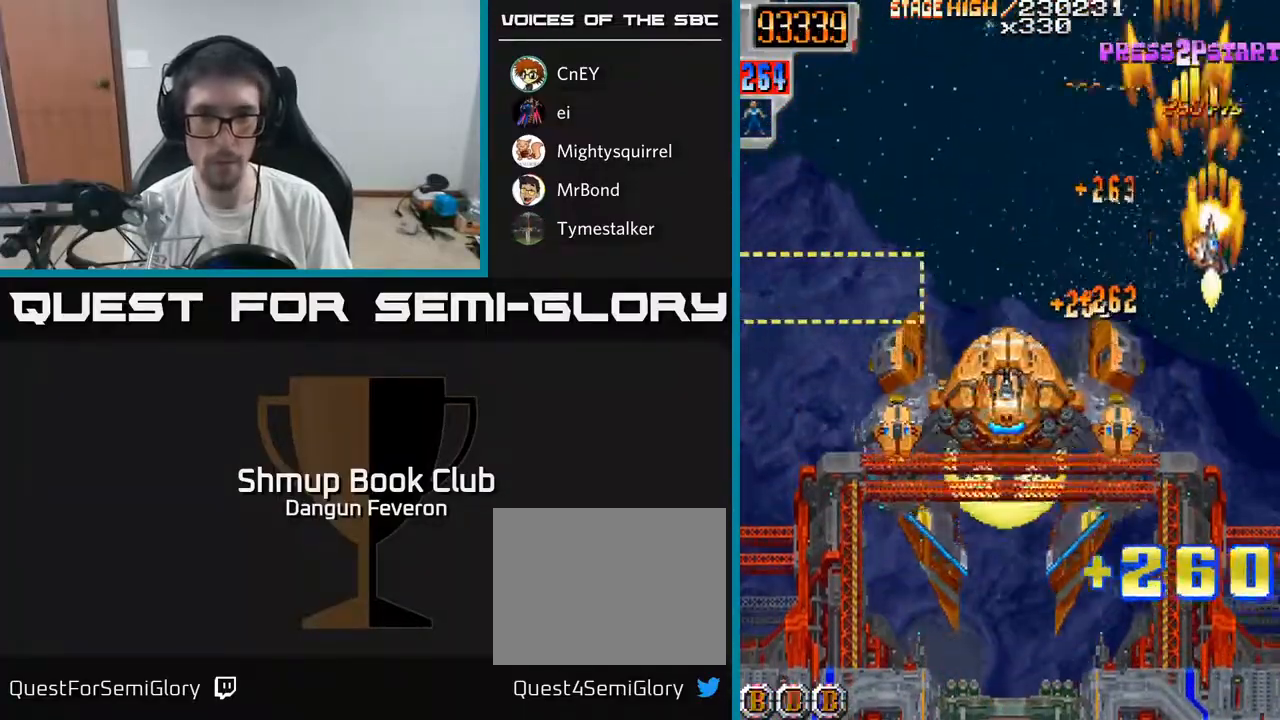
Gameplay with a controller (Xbox layout); each line is a JSON object with the inputs held at the frame after it. "events" lists button and stick changes between this image and that frame as [ms after this image, input, new state], when the widget could be followed in between.
{"buttons": ["A"], "left_stick": "center", "right_stick": "center", "events": [[33, "A", "down"], [117, "DPAD_LEFT", "down"], [167, "R2", "up"], [300, "DPAD_DOWN", "up"], [367, "DPAD_LEFT", "up"]]}
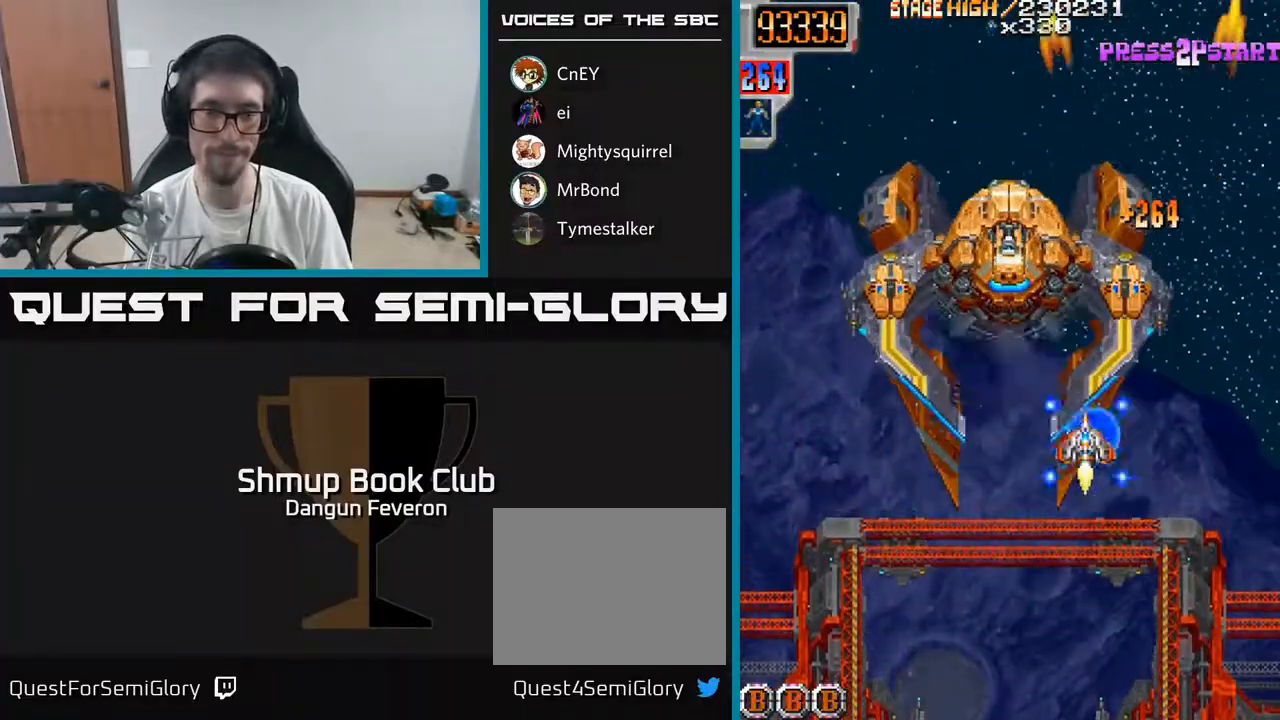
{"buttons": ["A"], "left_stick": "center", "right_stick": "center", "events": []}
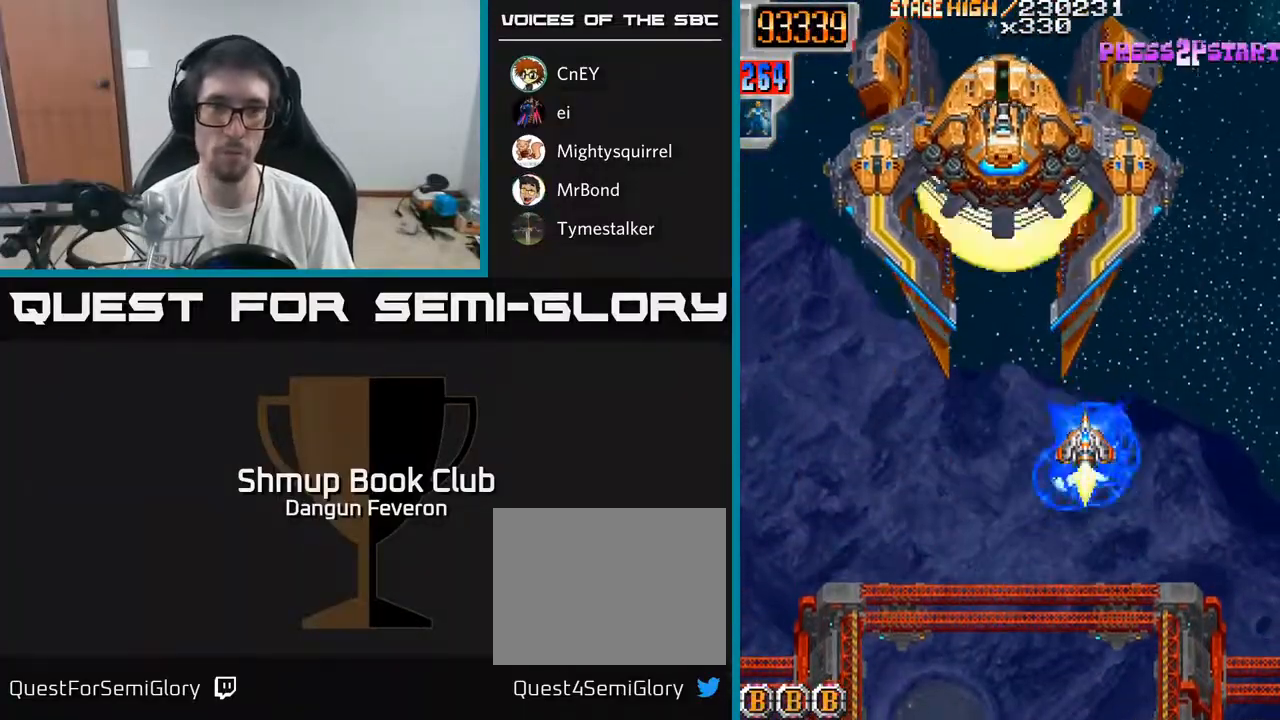
{"buttons": ["A"], "left_stick": "center", "right_stick": "center", "events": [[117, "DPAD_RIGHT", "down"], [183, "DPAD_RIGHT", "up"]]}
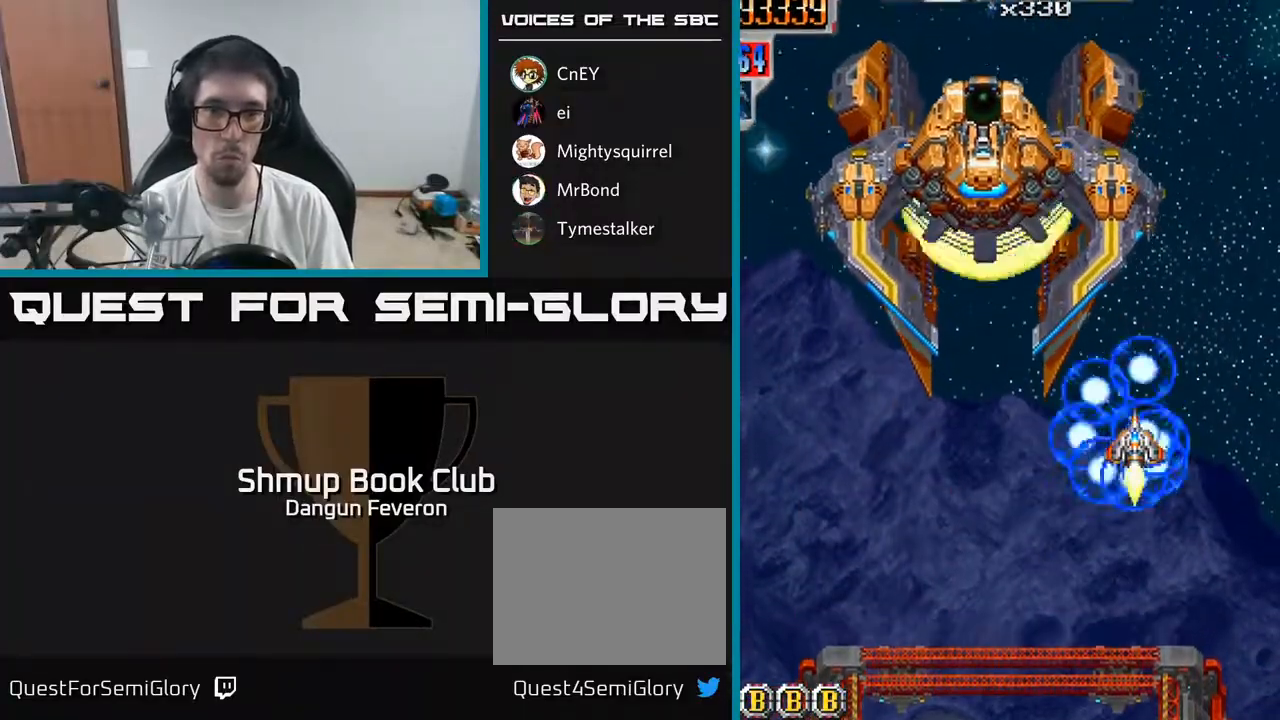
{"buttons": ["A", "R2", "DPAD_UP"], "left_stick": "center", "right_stick": "center", "events": [[400, "DPAD_LEFT", "down"], [450, "DPAD_UP", "down"], [467, "DPAD_LEFT", "up"], [500, "R2", "down"]]}
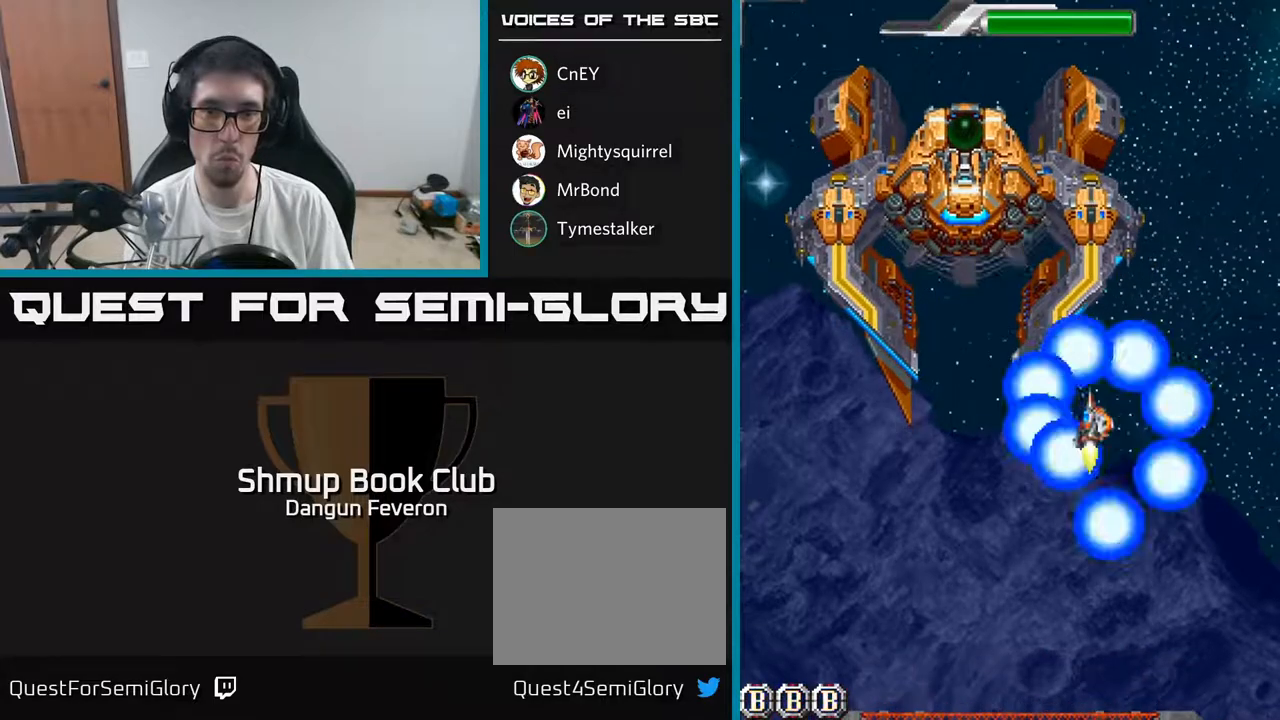
{"buttons": ["R2"], "left_stick": "center", "right_stick": "center", "events": [[67, "A", "up"], [133, "DPAD_UP", "up"], [383, "DPAD_DOWN", "down"], [483, "DPAD_DOWN", "up"]]}
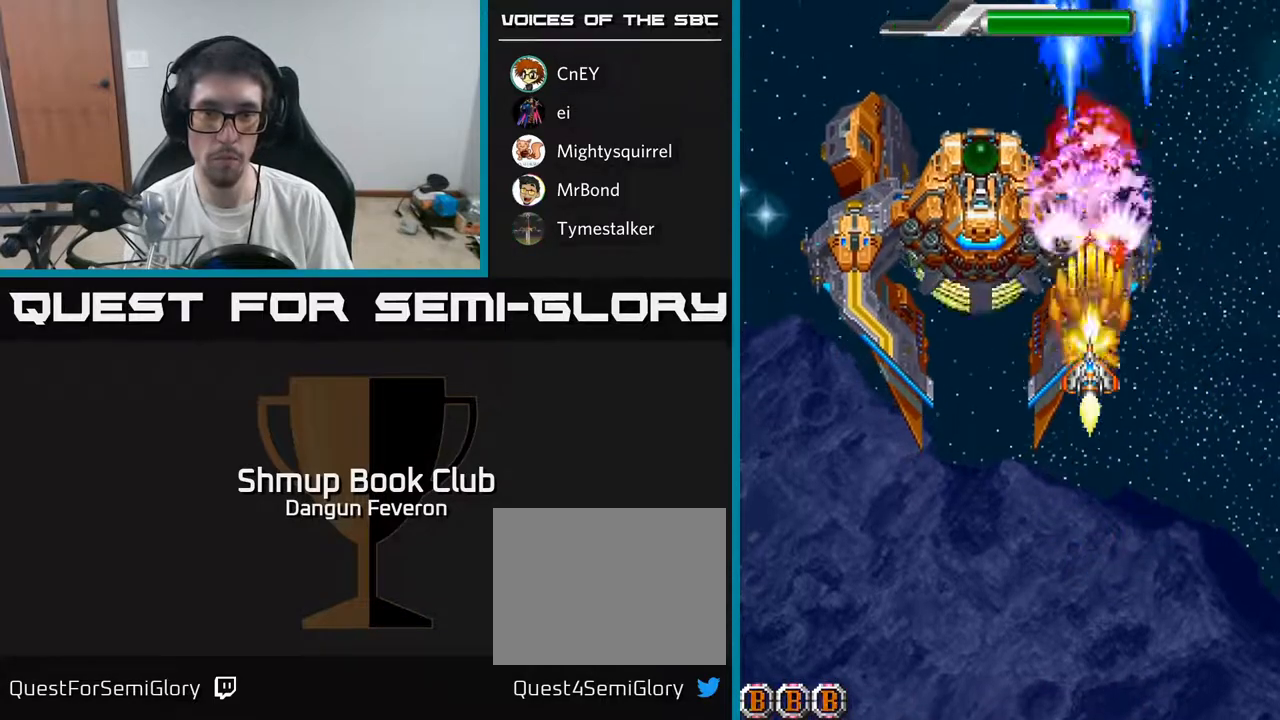
{"buttons": ["R2"], "left_stick": "center", "right_stick": "center", "events": [[317, "DPAD_RIGHT", "down"], [350, "DPAD_RIGHT", "up"]]}
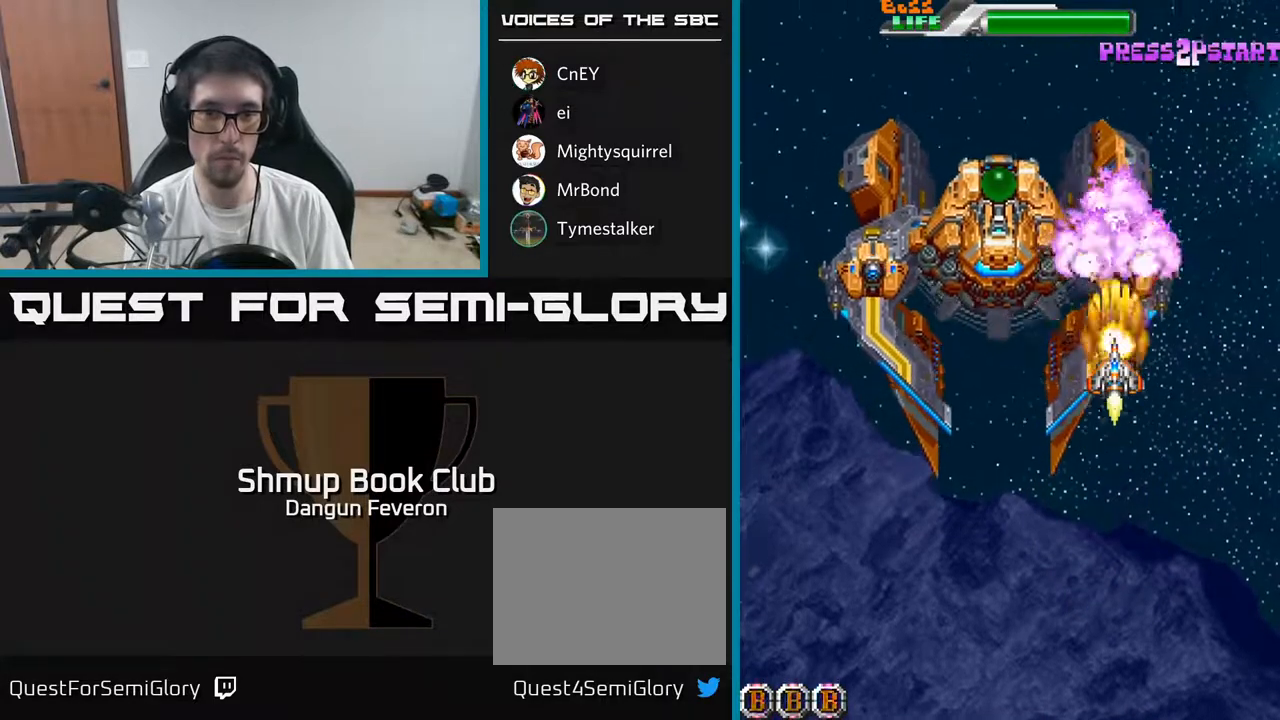
{"buttons": ["R2", "DPAD_LEFT"], "left_stick": "center", "right_stick": "center", "events": [[500, "DPAD_LEFT", "down"]]}
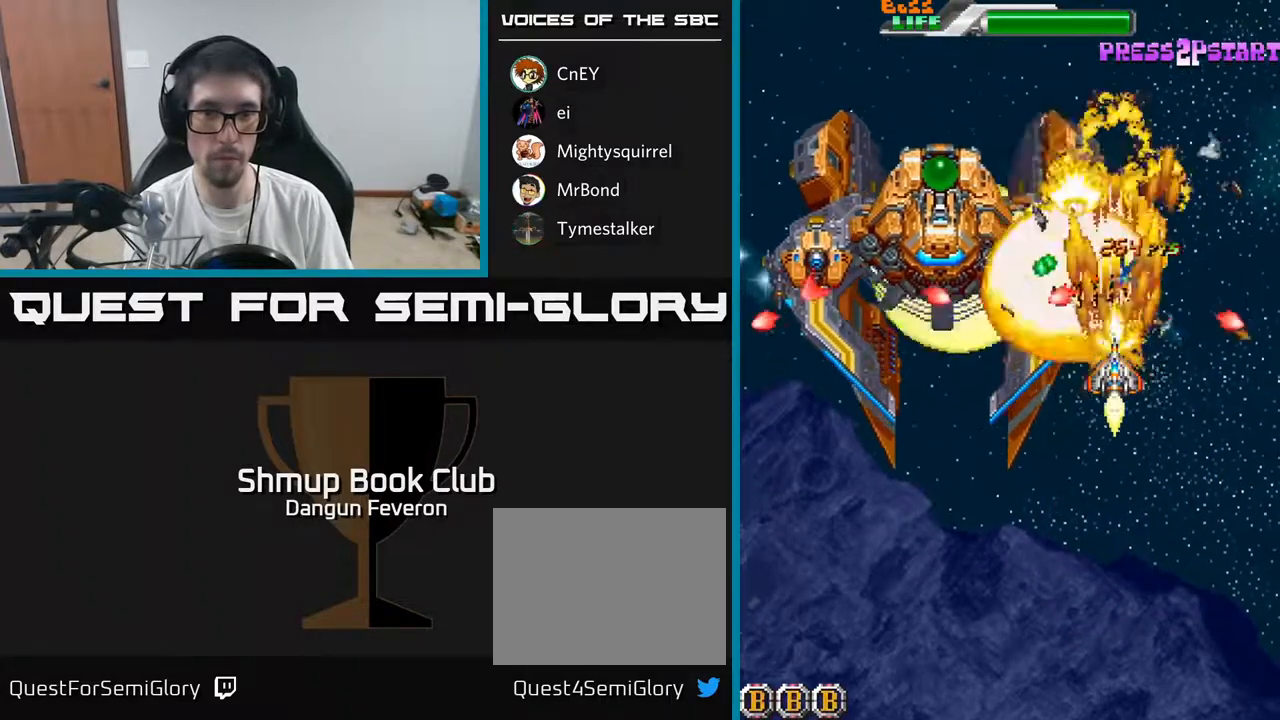
{"buttons": ["R2"], "left_stick": "center", "right_stick": "center", "events": [[33, "DPAD_UP", "down"], [67, "DPAD_UP", "up"], [83, "DPAD_LEFT", "up"], [317, "DPAD_DOWN", "down"], [433, "DPAD_DOWN", "up"]]}
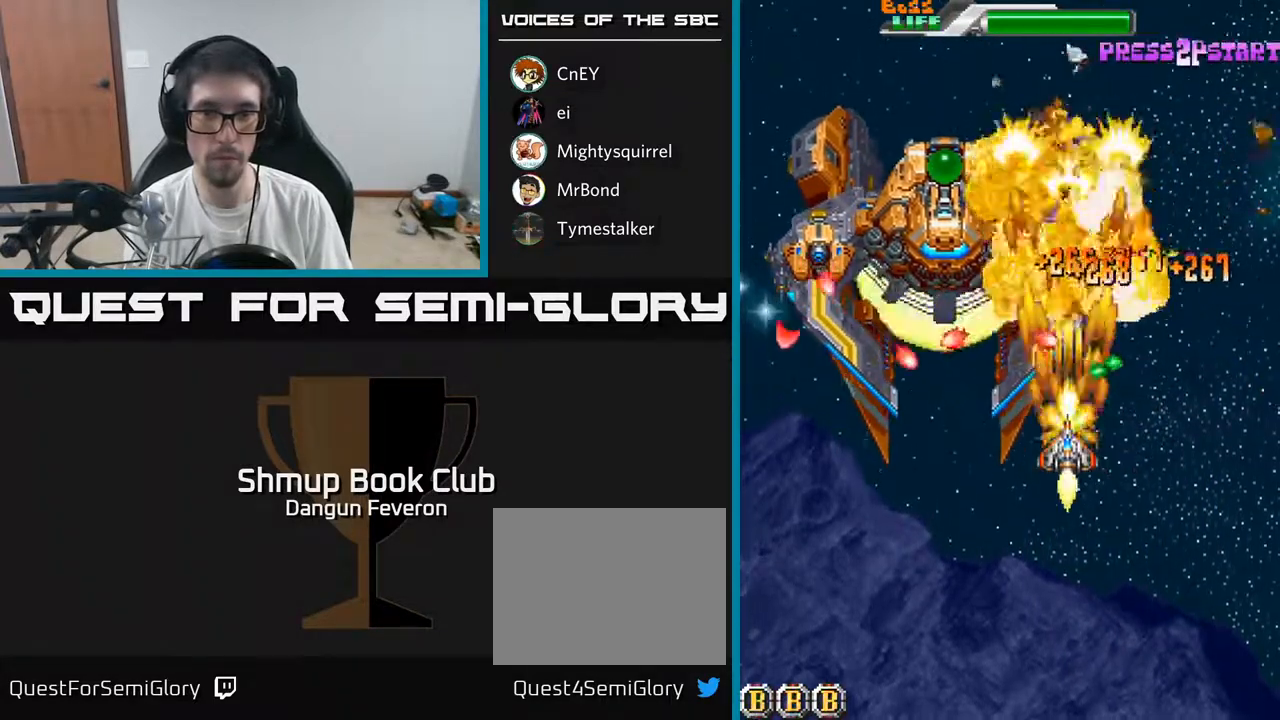
{"buttons": ["R2", "DPAD_RIGHT"], "left_stick": "center", "right_stick": "center", "events": [[267, "DPAD_UP", "down"], [483, "DPAD_UP", "up"], [500, "DPAD_RIGHT", "down"]]}
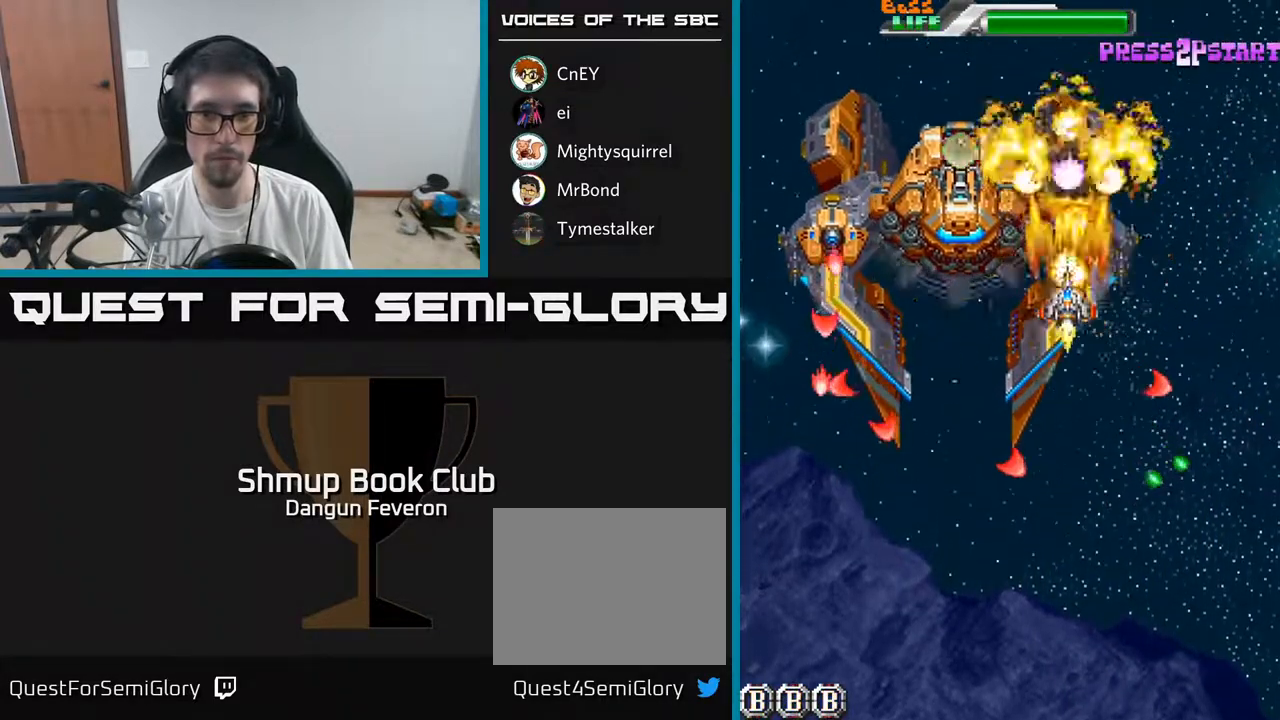
{"buttons": ["R2"], "left_stick": "center", "right_stick": "center", "events": [[83, "DPAD_RIGHT", "up"], [300, "DPAD_LEFT", "down"], [367, "DPAD_LEFT", "up"]]}
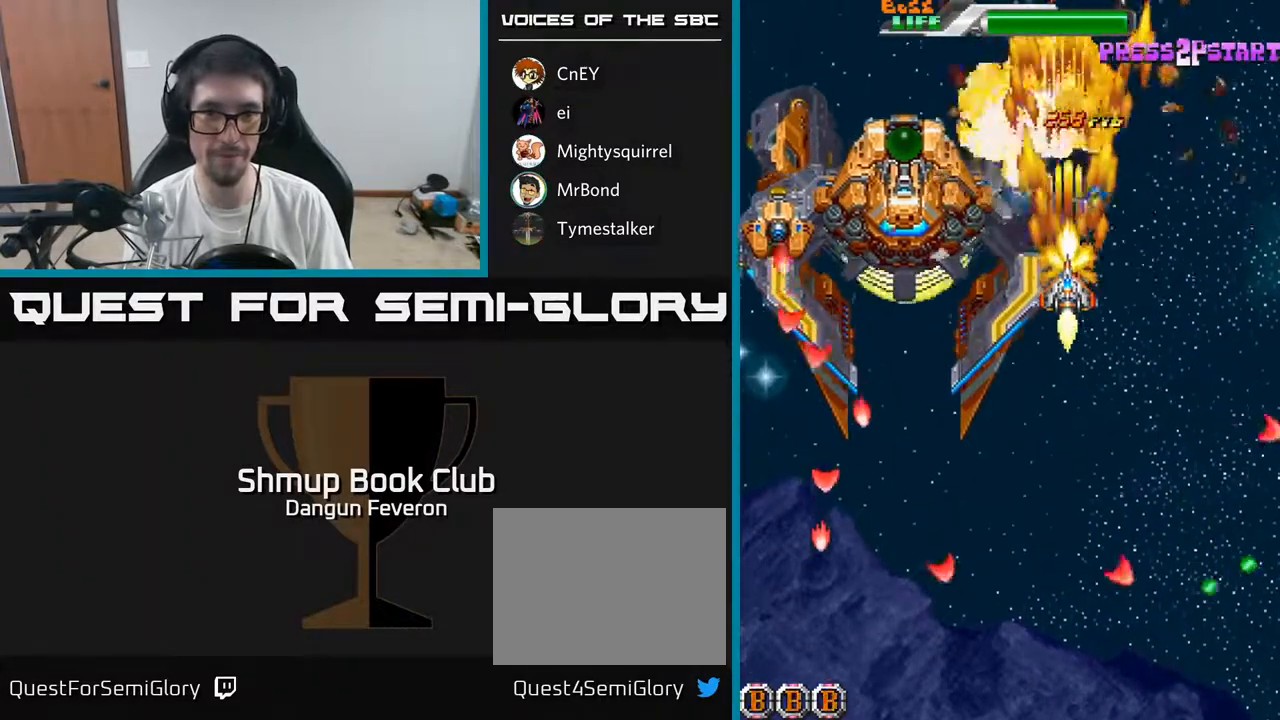
{"buttons": ["A", "DPAD_DOWN"], "left_stick": "center", "right_stick": "center", "events": [[83, "DPAD_UP", "down"], [100, "DPAD_LEFT", "down"], [167, "A", "down"], [183, "DPAD_UP", "up"], [200, "DPAD_LEFT", "up"], [233, "DPAD_DOWN", "down"], [250, "DPAD_RIGHT", "down"], [267, "R2", "up"], [450, "DPAD_RIGHT", "up"]]}
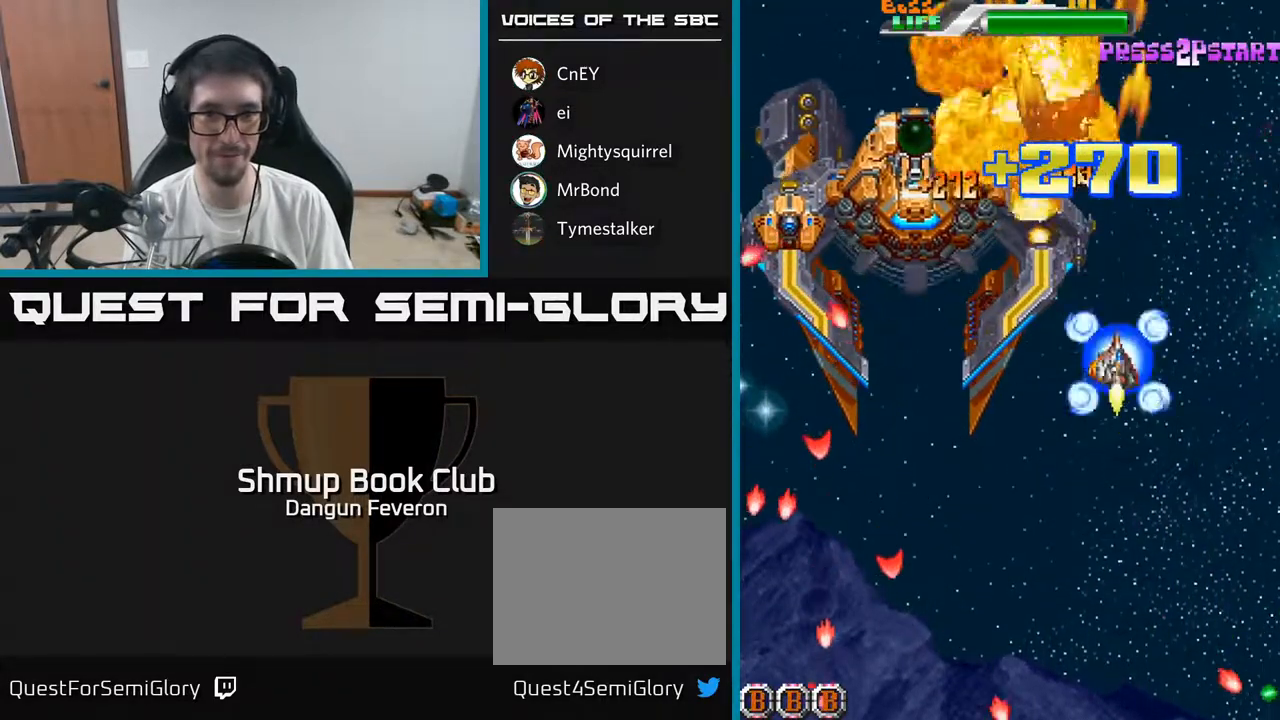
{"buttons": ["A", "DPAD_DOWN", "DPAD_LEFT"], "left_stick": "center", "right_stick": "center", "events": [[50, "DPAD_LEFT", "down"], [133, "DPAD_LEFT", "up"], [167, "DPAD_DOWN", "up"], [167, "DPAD_RIGHT", "down"], [233, "DPAD_UP", "down"], [250, "DPAD_RIGHT", "up"], [333, "DPAD_LEFT", "down"], [383, "DPAD_UP", "up"], [500, "DPAD_DOWN", "down"]]}
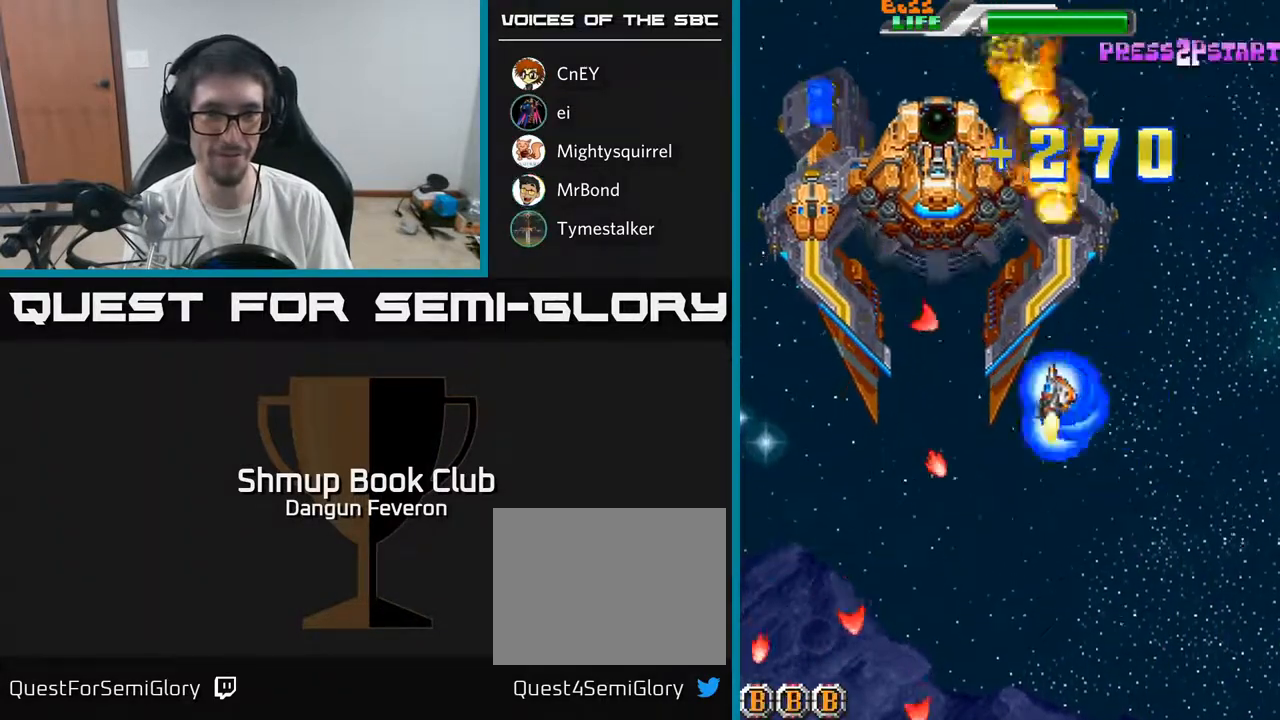
{"buttons": ["R2"], "left_stick": "center", "right_stick": "center", "events": [[67, "DPAD_DOWN", "up"], [233, "DPAD_UP", "down"], [283, "DPAD_LEFT", "up"], [350, "R2", "down"], [400, "A", "up"], [433, "DPAD_UP", "up"]]}
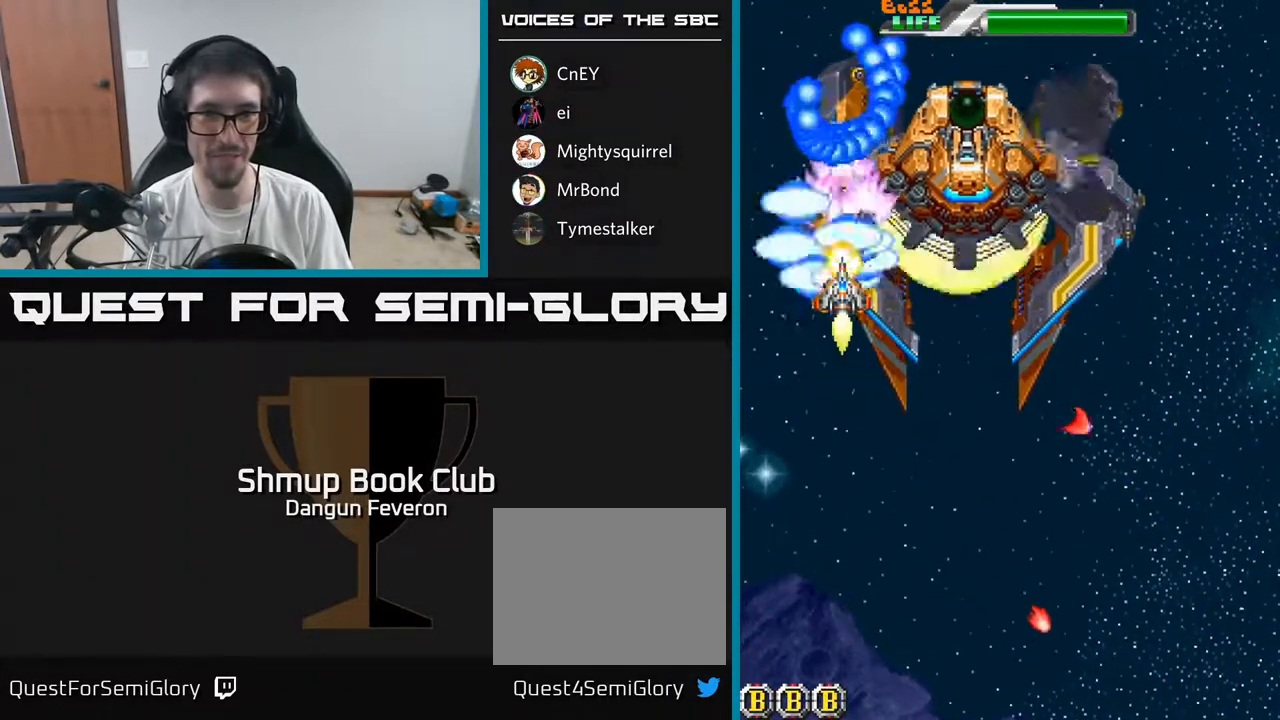
{"buttons": ["R2", "DPAD_DOWN"], "left_stick": "center", "right_stick": "center", "events": [[250, "DPAD_RIGHT", "down"], [317, "DPAD_DOWN", "down"], [333, "DPAD_RIGHT", "up"]]}
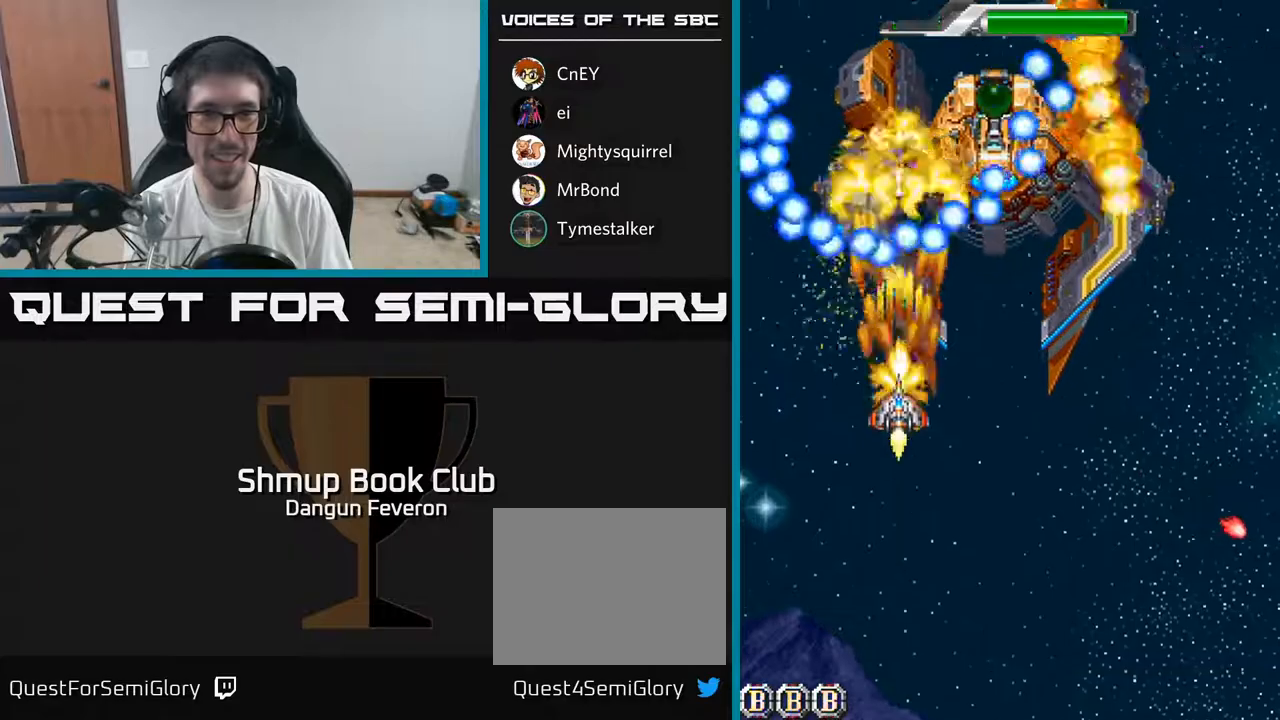
{"buttons": ["R2", "DPAD_UP"], "left_stick": "center", "right_stick": "center", "events": [[350, "DPAD_DOWN", "up"], [400, "DPAD_UP", "down"]]}
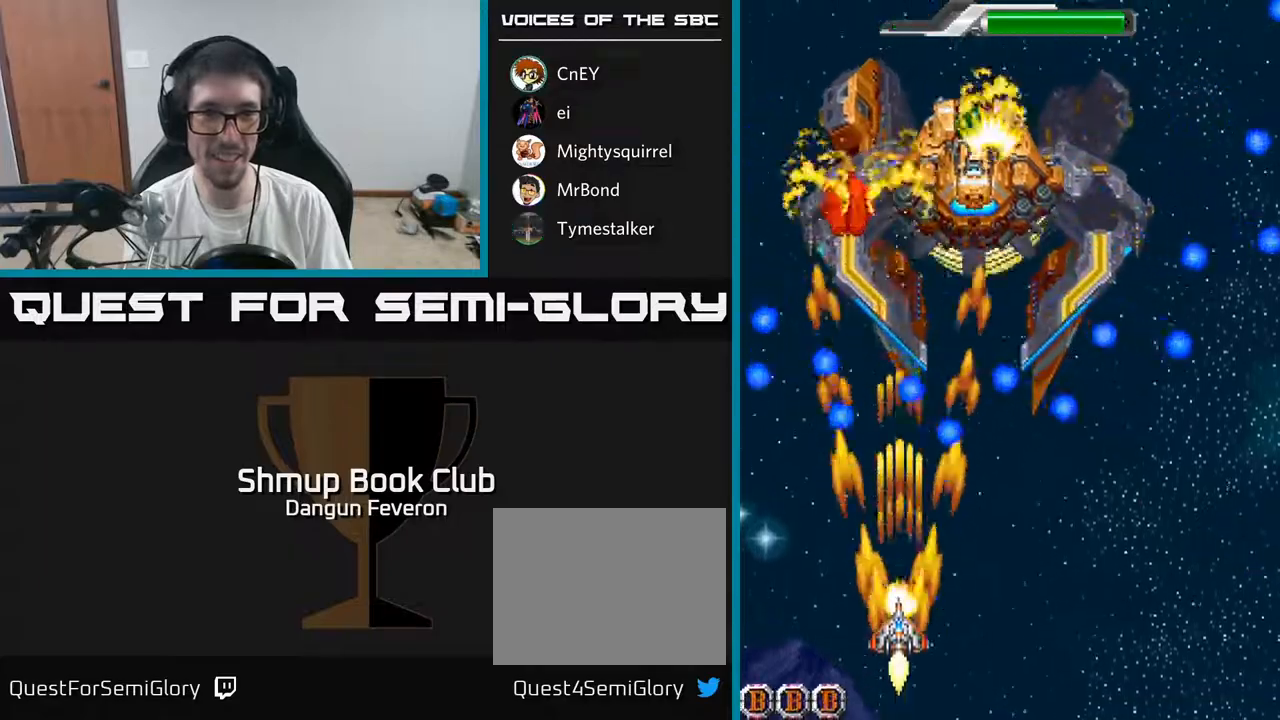
{"buttons": ["R2"], "left_stick": "center", "right_stick": "center", "events": [[133, "DPAD_LEFT", "down"], [217, "DPAD_LEFT", "up"], [433, "DPAD_LEFT", "down"], [450, "DPAD_UP", "up"], [467, "DPAD_LEFT", "up"]]}
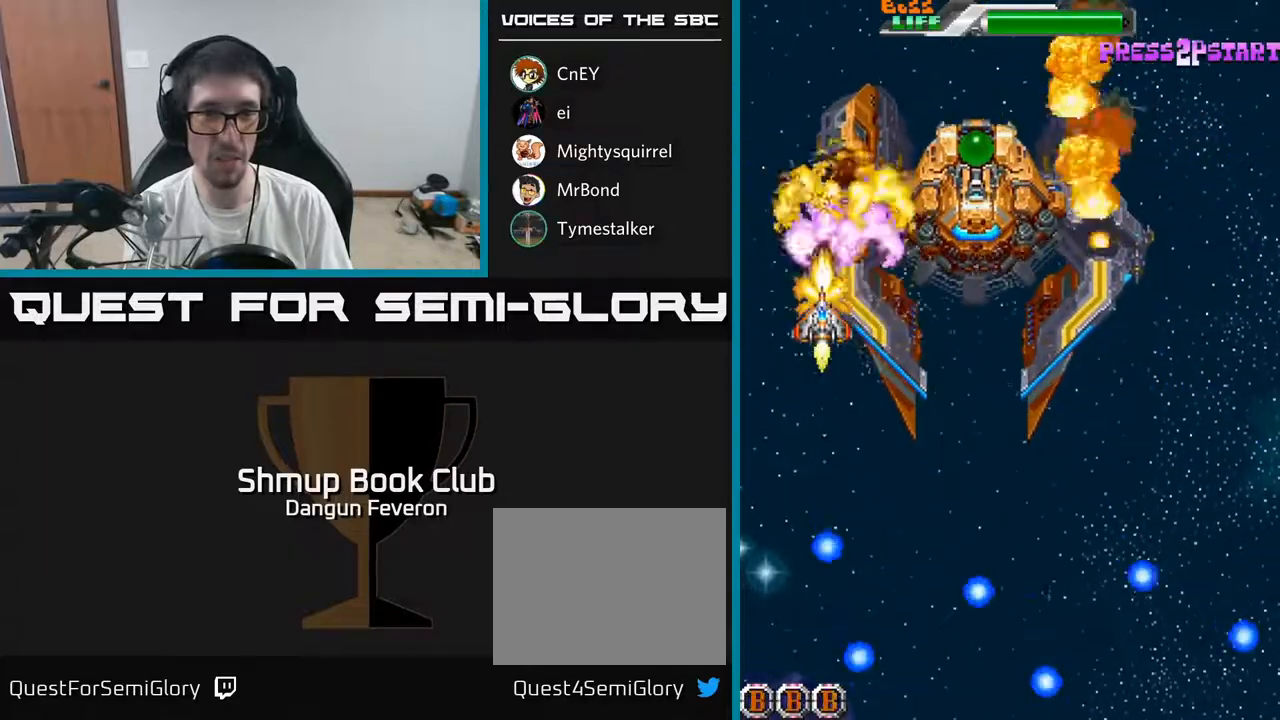
{"buttons": ["A", "DPAD_RIGHT"], "left_stick": "center", "right_stick": "center", "events": [[217, "DPAD_RIGHT", "down"], [233, "A", "down"], [267, "DPAD_DOWN", "down"], [267, "DPAD_RIGHT", "up"], [283, "DPAD_DOWN", "up"], [383, "R2", "up"], [450, "DPAD_RIGHT", "down"]]}
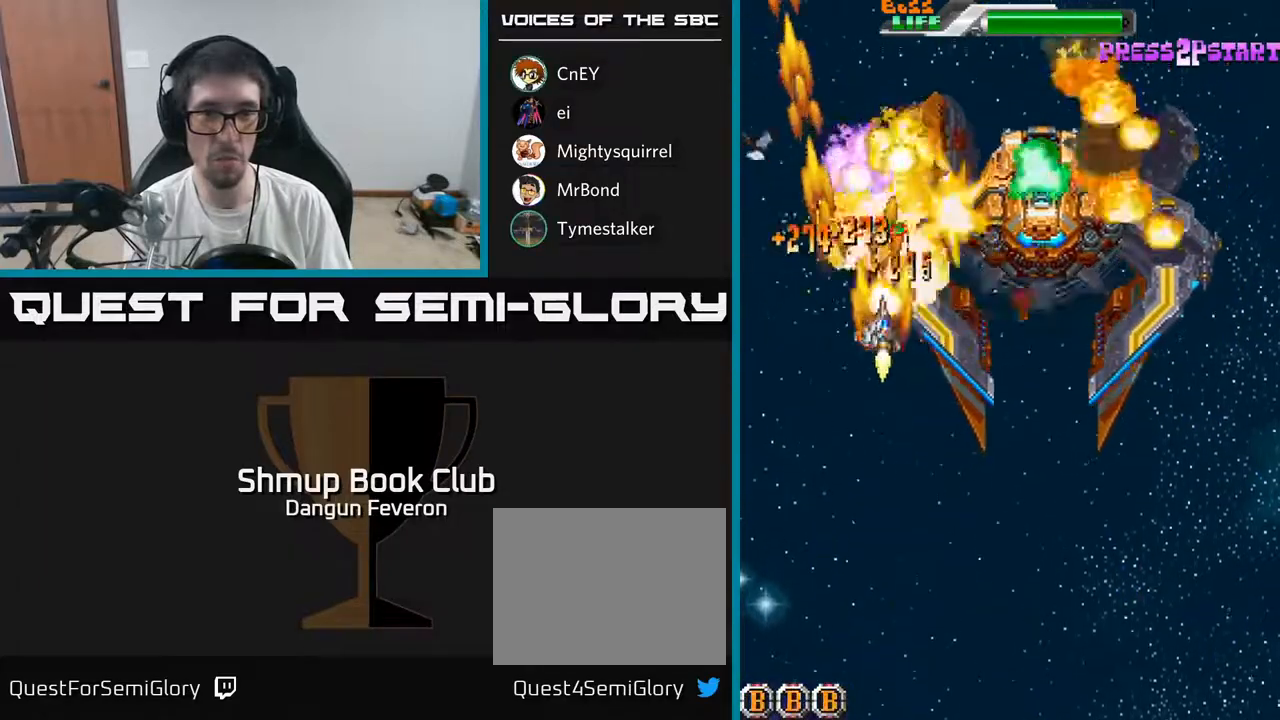
{"buttons": ["R2", "DPAD_LEFT"], "left_stick": "center", "right_stick": "center", "events": [[17, "DPAD_DOWN", "down"], [83, "R2", "down"], [100, "DPAD_RIGHT", "up"], [150, "A", "up"], [450, "DPAD_LEFT", "down"], [483, "DPAD_DOWN", "up"]]}
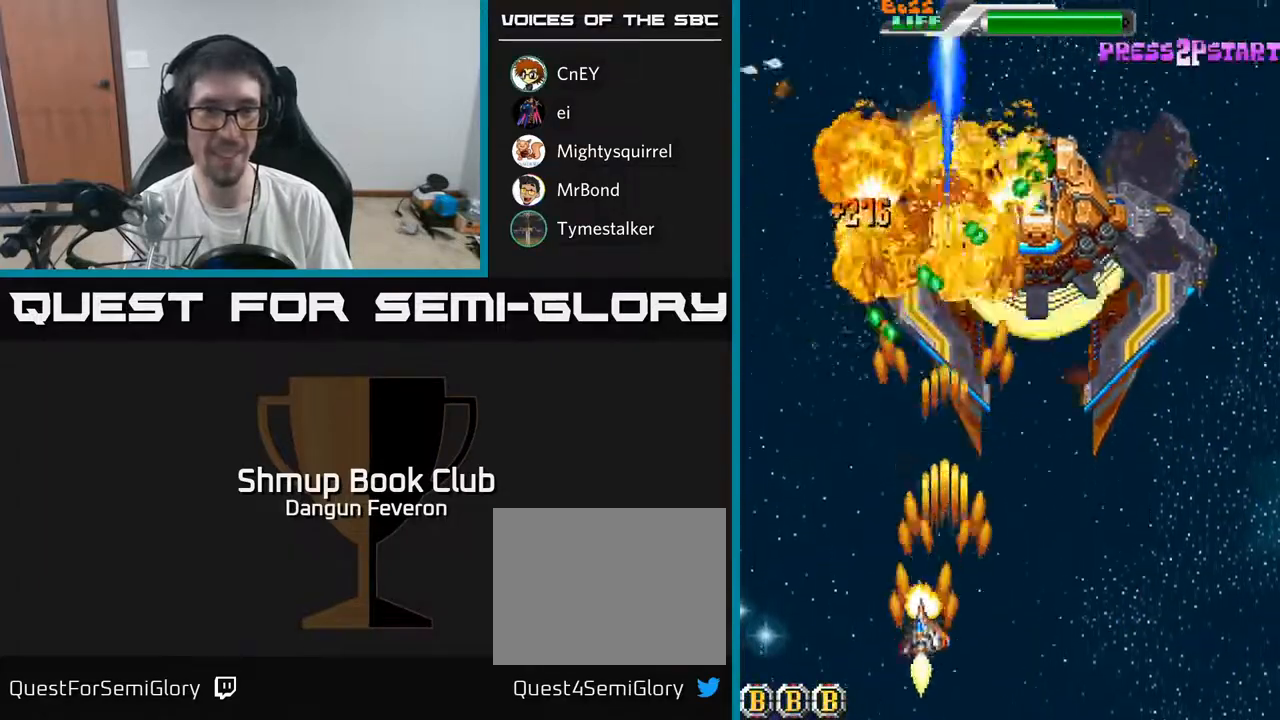
{"buttons": ["R2", "DPAD_UP"], "left_stick": "center", "right_stick": "center", "events": [[50, "DPAD_LEFT", "up"], [67, "DPAD_DOWN", "down"], [133, "DPAD_RIGHT", "down"], [167, "DPAD_RIGHT", "up"], [183, "DPAD_DOWN", "up"], [367, "DPAD_UP", "down"]]}
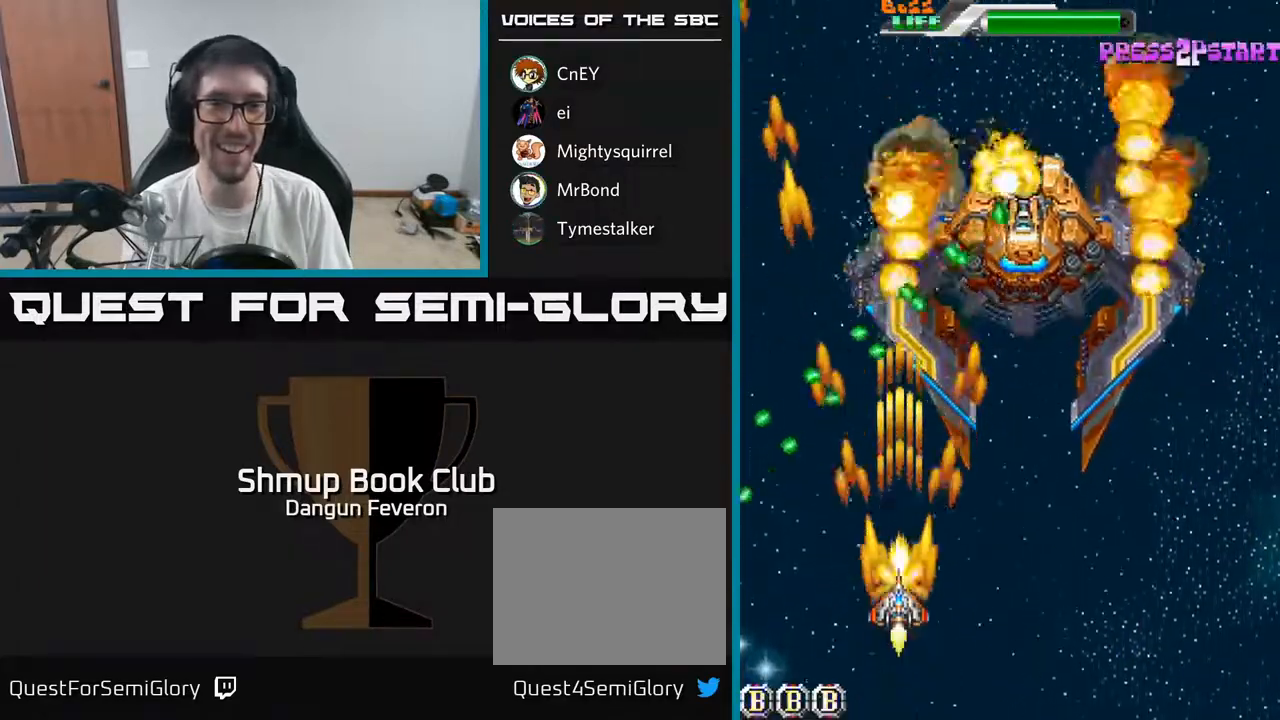
{"buttons": ["R2", "DPAD_UP"], "left_stick": "center", "right_stick": "center", "events": [[183, "DPAD_UP", "up"], [500, "DPAD_UP", "down"]]}
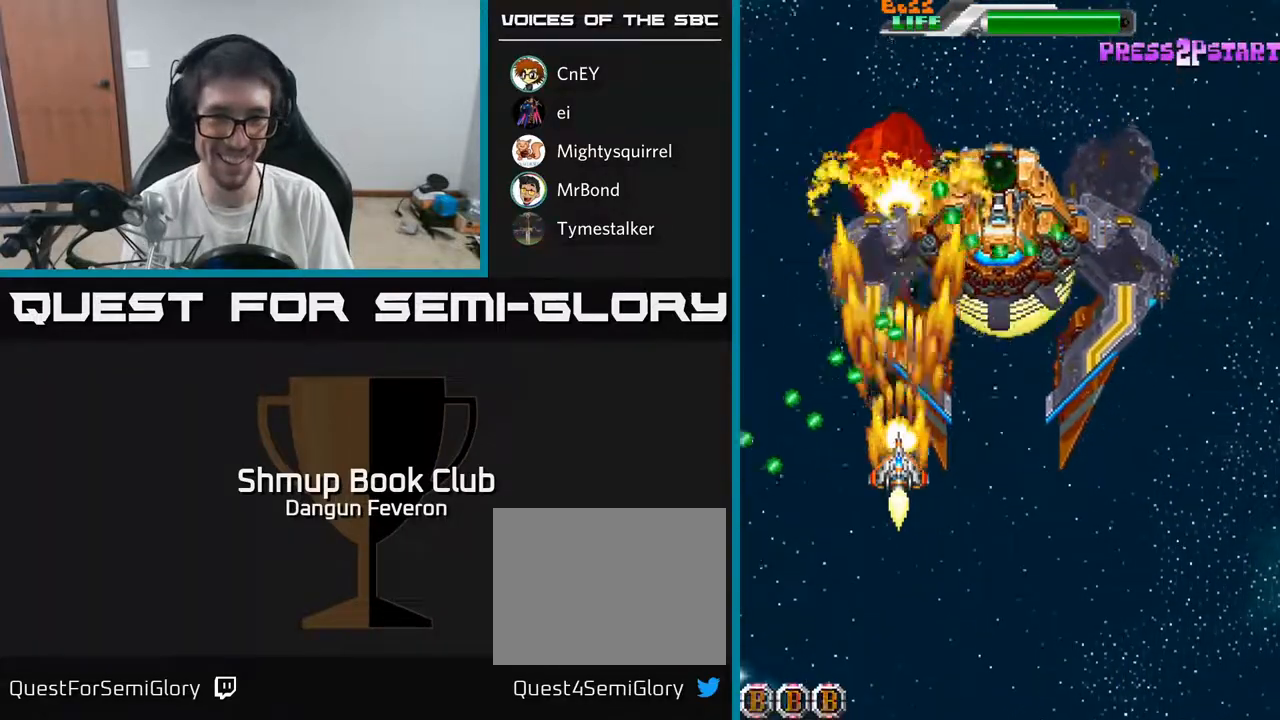
{"buttons": ["R2", "DPAD_DOWN"], "left_stick": "center", "right_stick": "center", "events": [[50, "DPAD_UP", "up"], [233, "DPAD_DOWN", "down"]]}
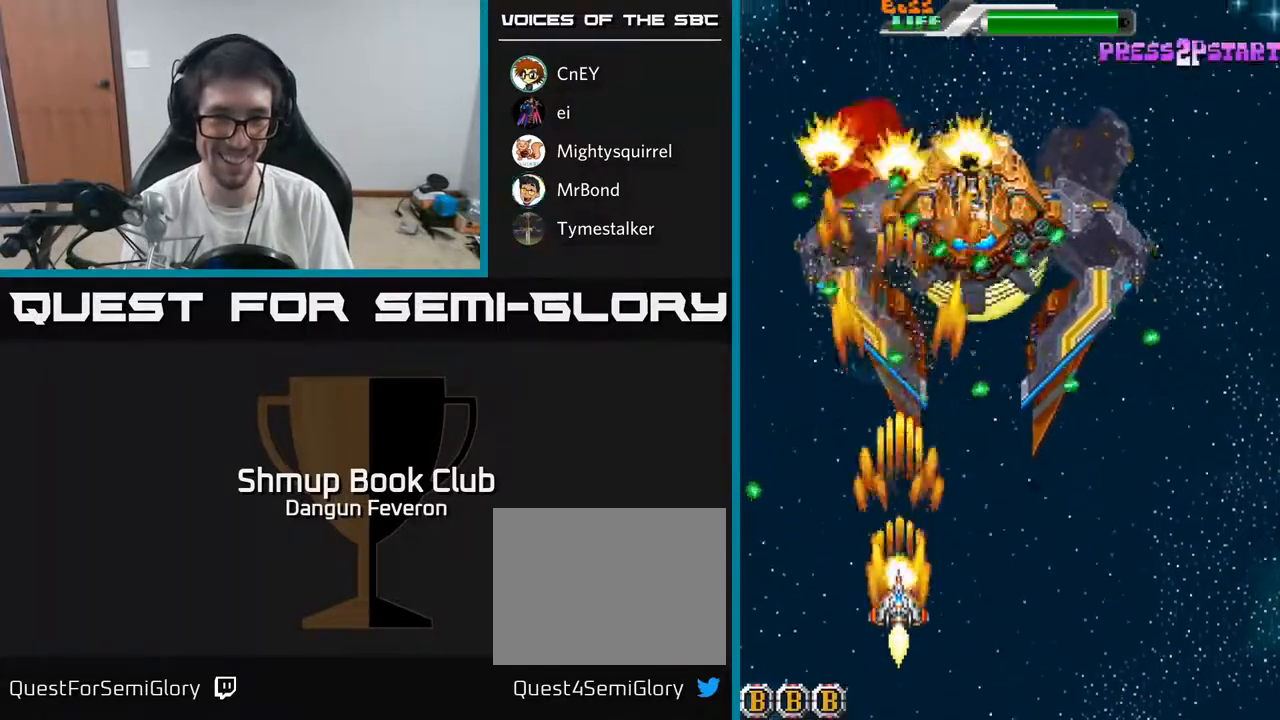
{"buttons": ["A"], "left_stick": "center", "right_stick": "center", "events": [[83, "DPAD_DOWN", "up"], [117, "A", "down"], [267, "DPAD_UP", "down"], [350, "R2", "up"], [500, "DPAD_UP", "up"]]}
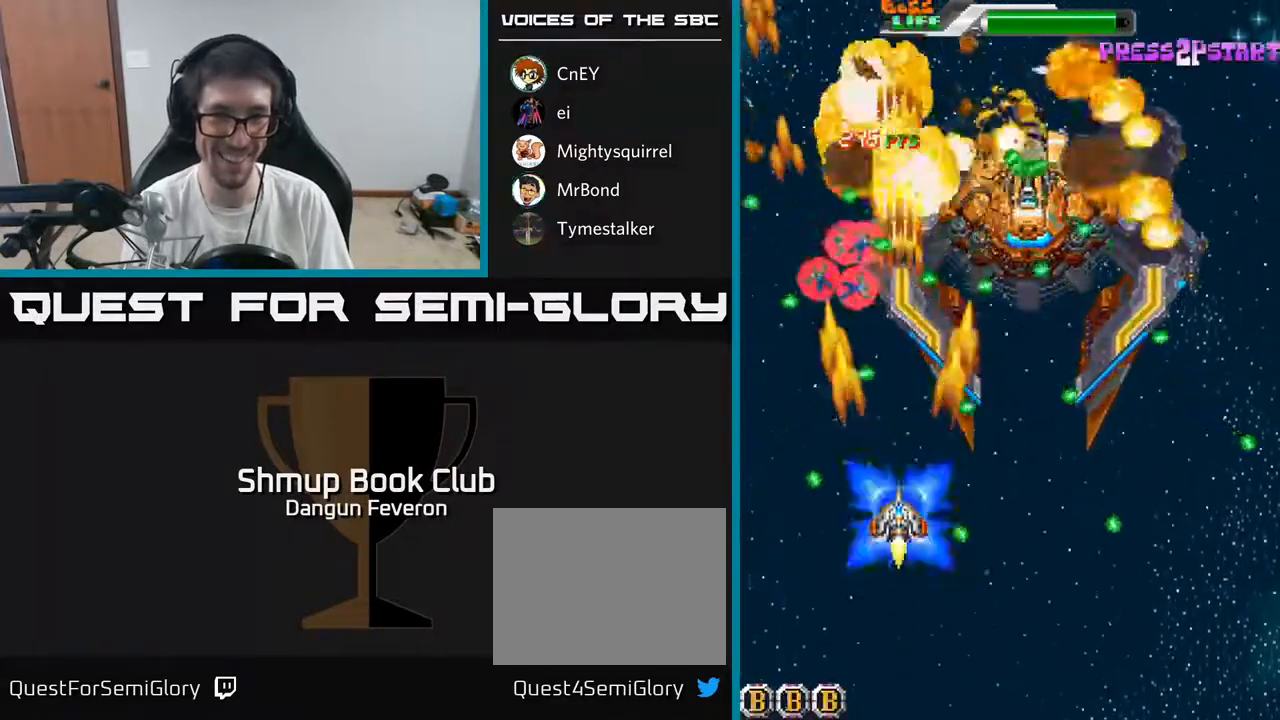
{"buttons": ["R2"], "left_stick": "center", "right_stick": "center", "events": [[133, "DPAD_RIGHT", "down"], [300, "DPAD_DOWN", "down"], [317, "A", "up"], [317, "R2", "down"], [333, "DPAD_RIGHT", "up"], [467, "DPAD_DOWN", "up"]]}
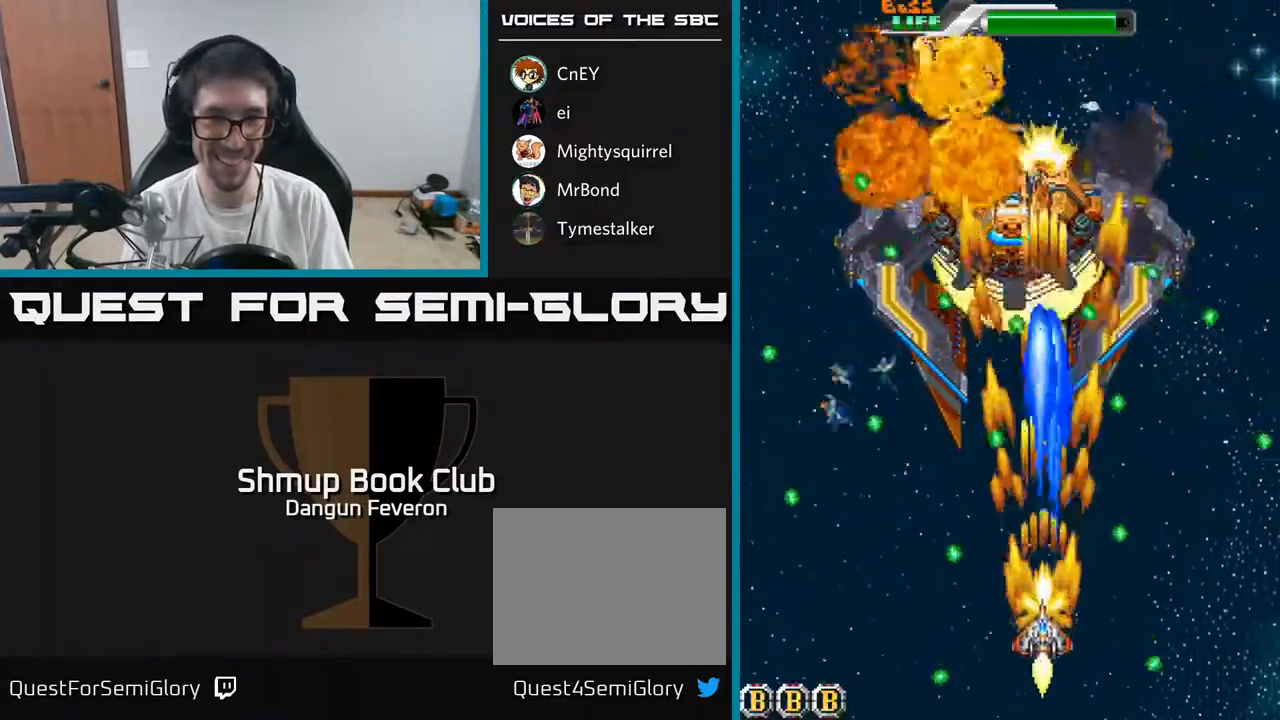
{"buttons": ["R2", "DPAD_UP"], "left_stick": "center", "right_stick": "center", "events": [[250, "DPAD_LEFT", "down"], [400, "DPAD_UP", "down"], [467, "DPAD_LEFT", "up"]]}
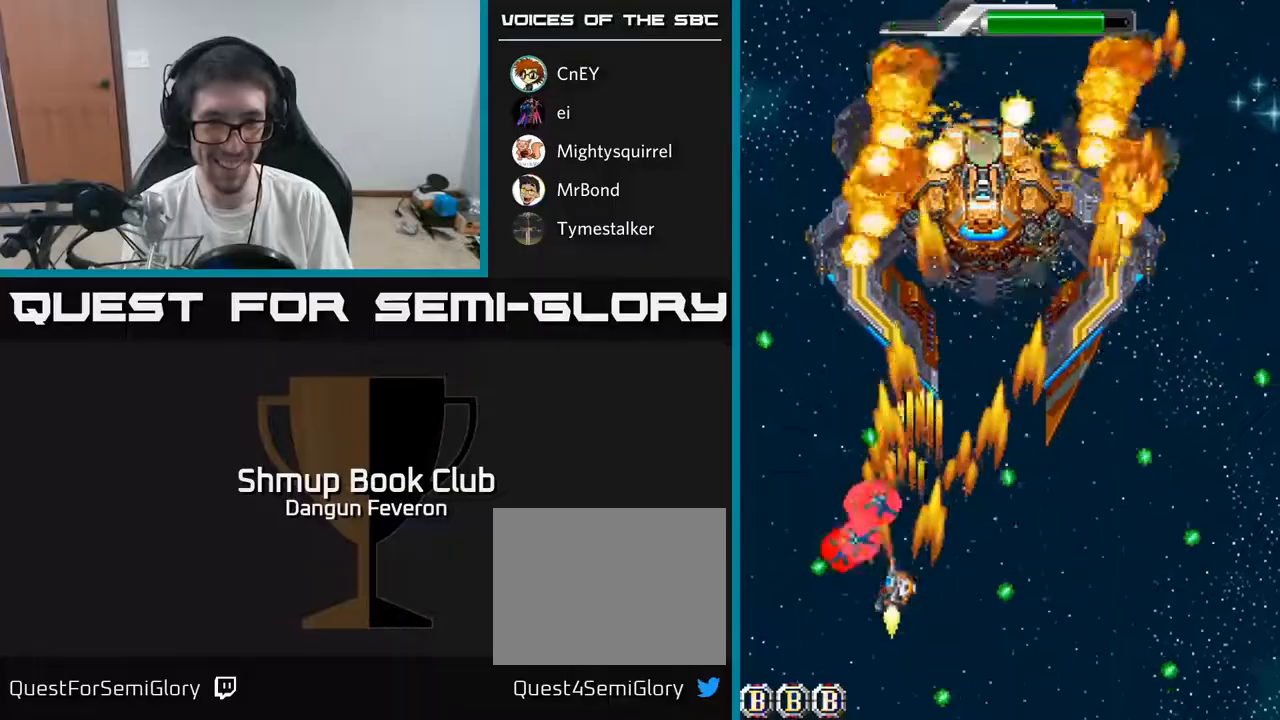
{"buttons": ["A", "DPAD_RIGHT"], "left_stick": "center", "right_stick": "center", "events": [[67, "DPAD_UP", "up"], [117, "A", "down"], [133, "DPAD_DOWN", "down"], [183, "DPAD_RIGHT", "down"], [200, "R2", "up"], [233, "DPAD_DOWN", "up"], [300, "DPAD_RIGHT", "up"], [300, "DPAD_UP", "down"], [500, "DPAD_RIGHT", "down"], [500, "DPAD_UP", "up"]]}
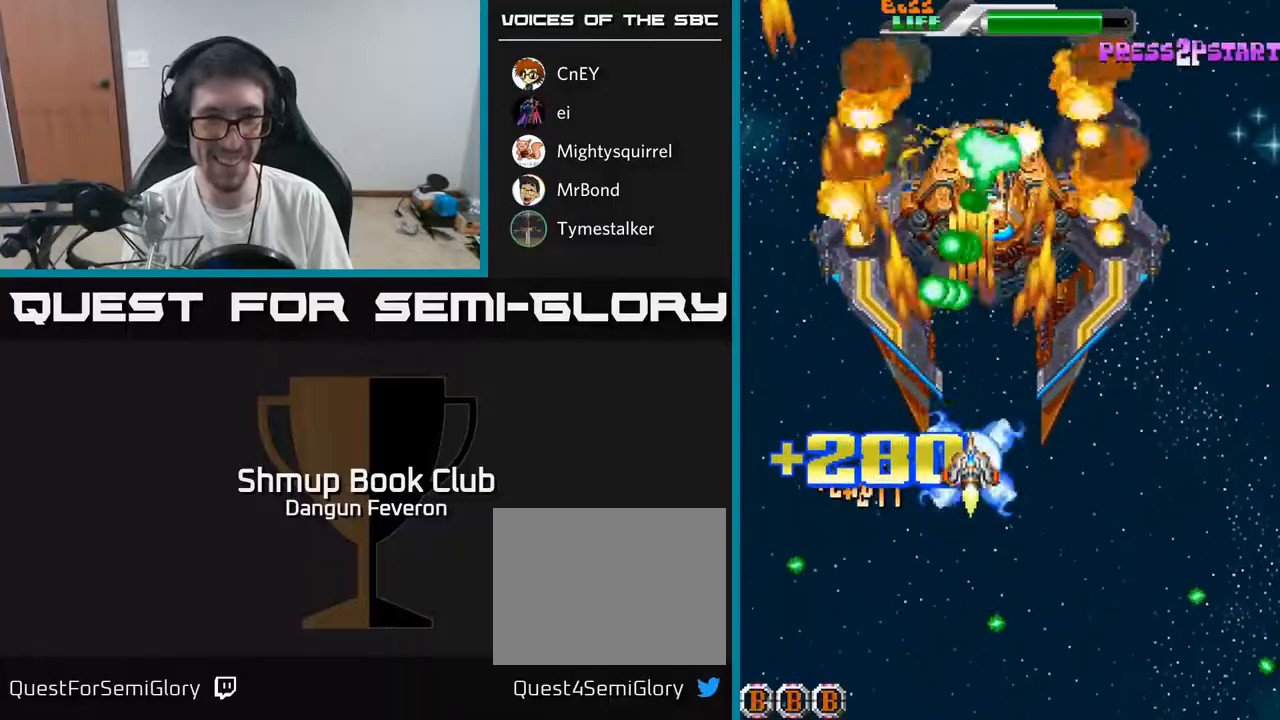
{"buttons": ["A", "DPAD_LEFT"], "left_stick": "center", "right_stick": "center", "events": [[350, "DPAD_RIGHT", "up"], [400, "DPAD_LEFT", "down"]]}
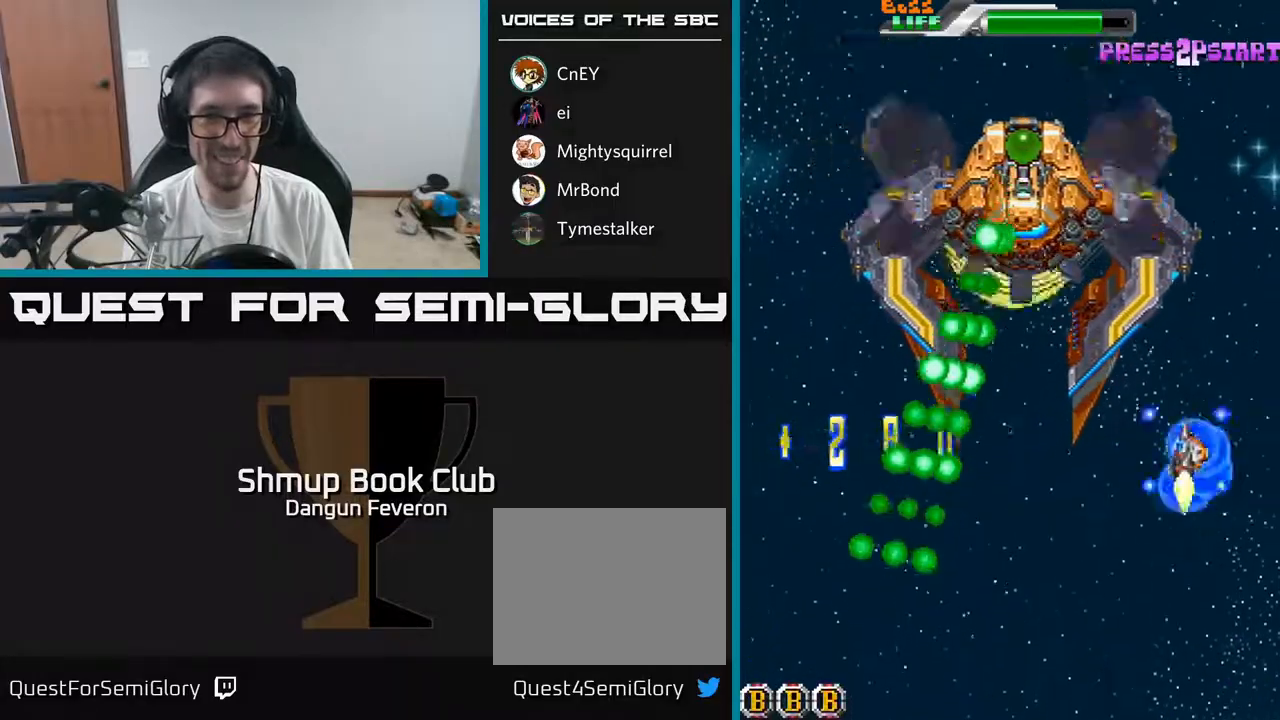
{"buttons": ["R2", "DPAD_DOWN", "DPAD_RIGHT"], "left_stick": "center", "right_stick": "center", "events": [[133, "R2", "down"], [167, "DPAD_LEFT", "up"], [183, "A", "up"], [183, "DPAD_DOWN", "down"], [383, "DPAD_RIGHT", "down"]]}
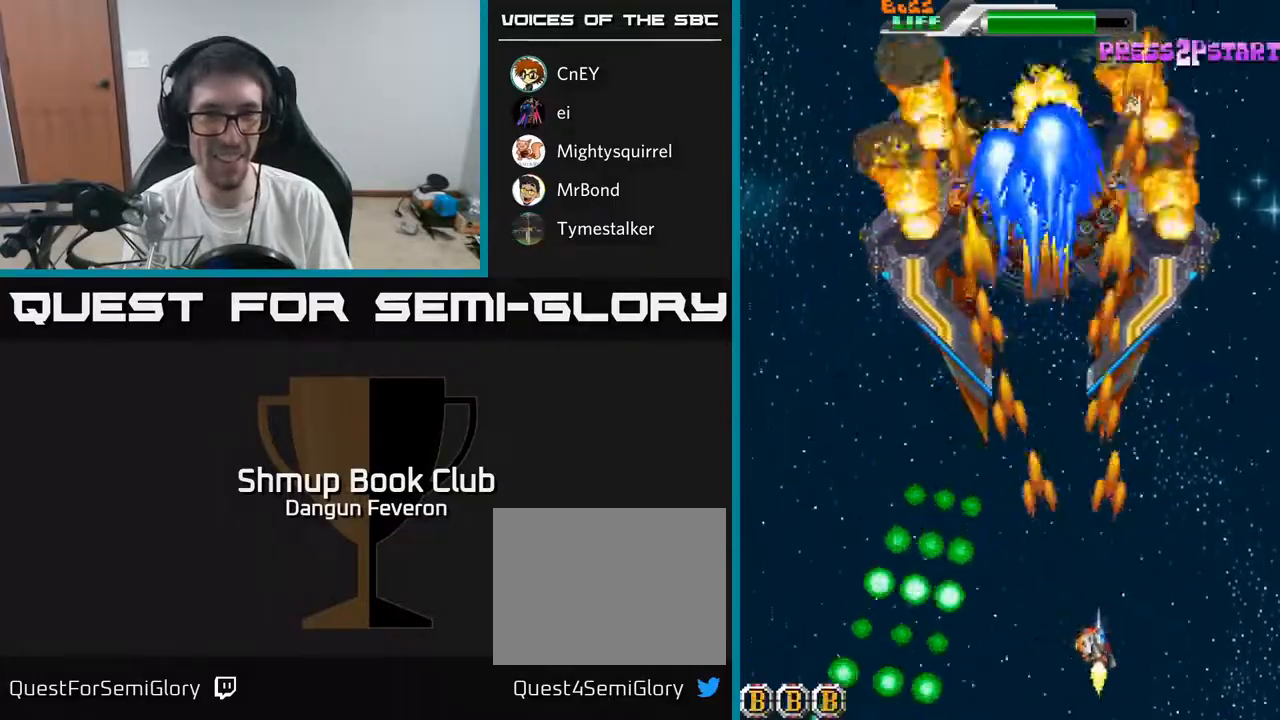
{"buttons": ["A", "DPAD_UP"], "left_stick": "center", "right_stick": "center", "events": [[50, "DPAD_DOWN", "up"], [67, "A", "down"], [67, "DPAD_RIGHT", "up"], [133, "DPAD_LEFT", "down"], [133, "DPAD_UP", "down"], [183, "R2", "up"], [367, "DPAD_LEFT", "up"]]}
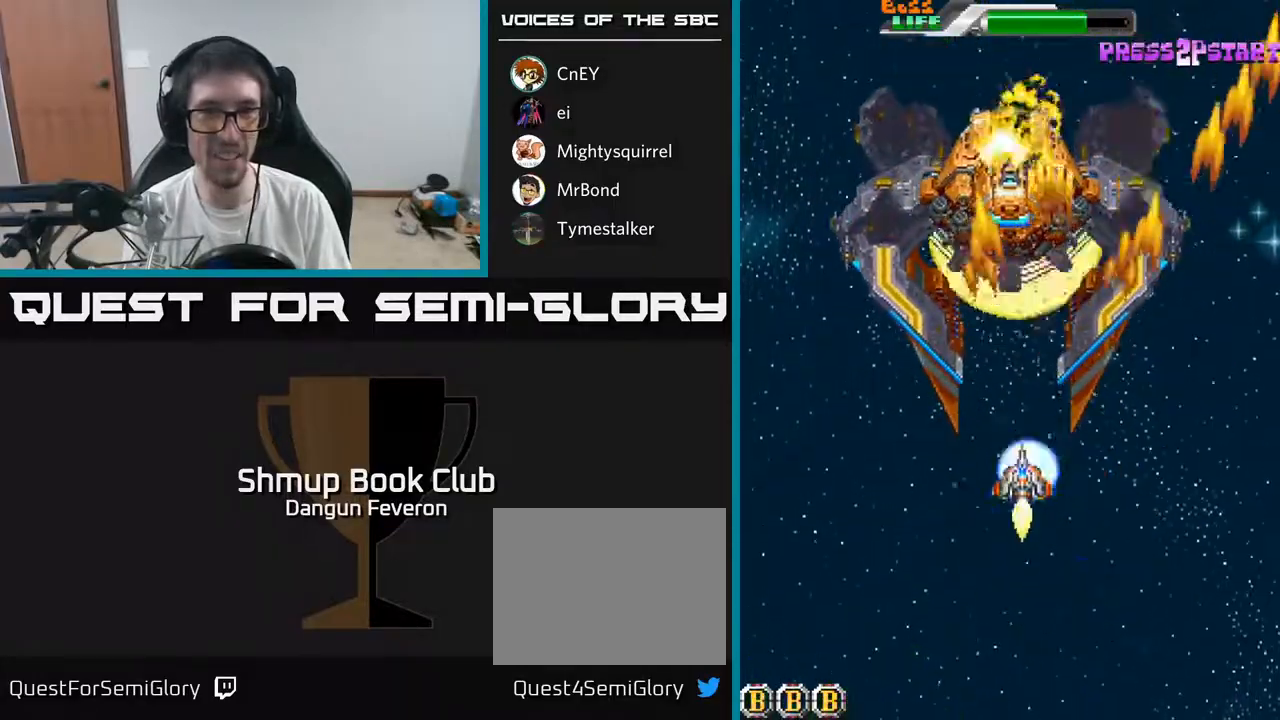
{"buttons": ["A"], "left_stick": "center", "right_stick": "center", "events": [[33, "DPAD_UP", "up"]]}
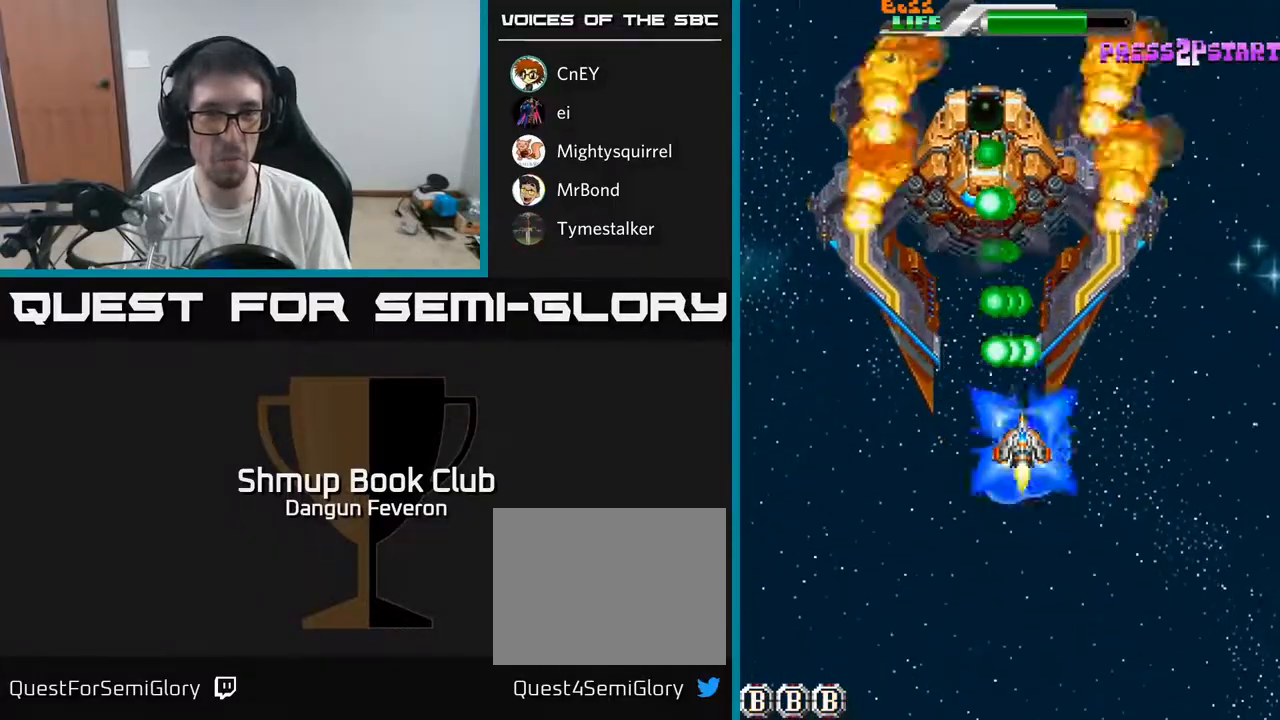
{"buttons": ["R2", "DPAD_DOWN", "DPAD_RIGHT"], "left_stick": "center", "right_stick": "center", "events": [[17, "DPAD_DOWN", "down"], [50, "DPAD_LEFT", "down"], [100, "R2", "down"], [150, "A", "up"], [183, "DPAD_LEFT", "up"], [233, "DPAD_RIGHT", "down"]]}